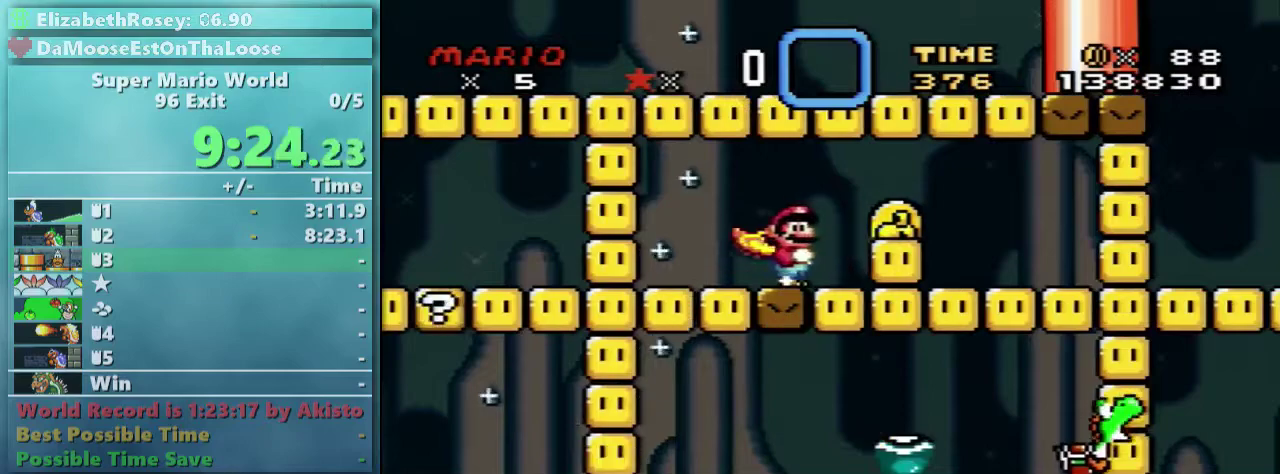
Gameplay with a controller (Nintendo layout); each line is a JSON object with the inputs held at the frame after it. "events" lists button and stick changes between this image and that frame as [ms after this image, input, new state], when the widget could be followed in between. Not read: L3 R3.
{"buttons": ["Y", "DPAD_UP", "DPAD_RIGHT"], "events": [[17, "B", "down"], [117, "B", "up"], [117, "DPAD_UP", "down"], [167, "DPAD_LEFT", "down"], [167, "DPAD_RIGHT", "up"], [467, "DPAD_LEFT", "up"], [467, "DPAD_RIGHT", "down"]]}
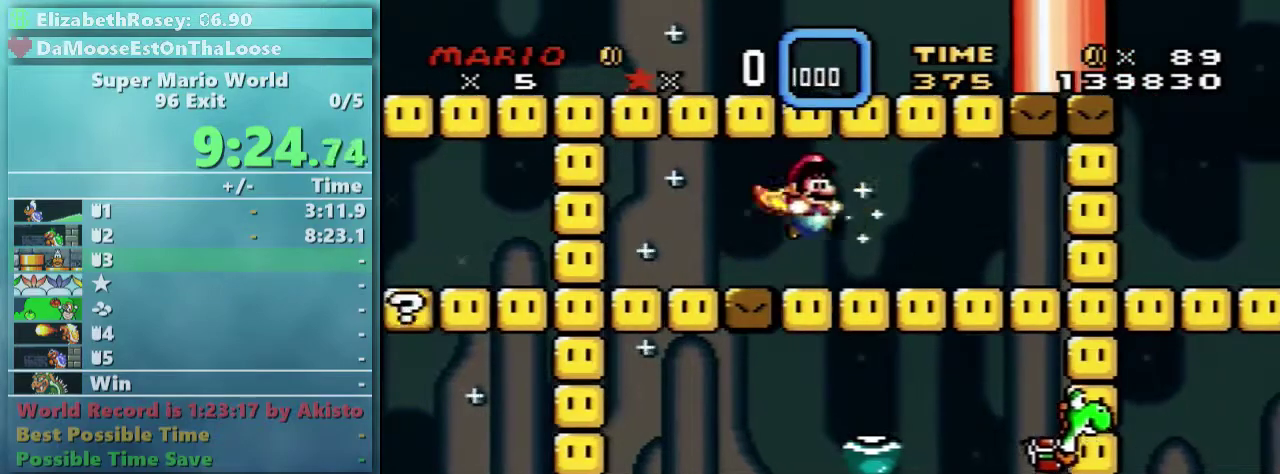
{"buttons": ["Y", "DPAD_RIGHT"], "events": [[17, "DPAD_UP", "up"]]}
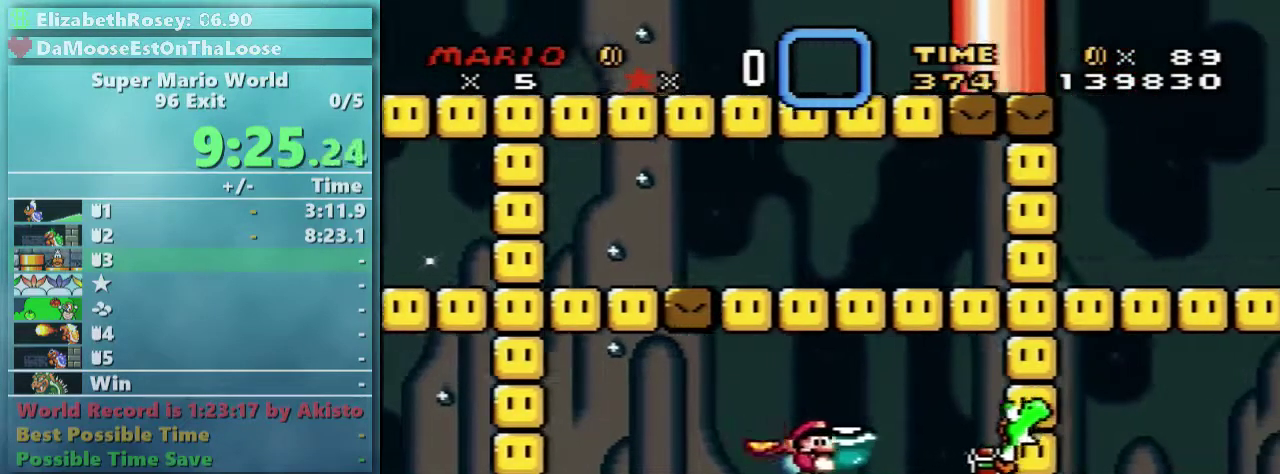
{"buttons": ["Y", "DPAD_LEFT"], "events": [[67, "DPAD_UP", "down"], [117, "DPAD_LEFT", "down"], [117, "DPAD_RIGHT", "up"], [117, "DPAD_UP", "up"], [267, "DPAD_LEFT", "up"], [417, "DPAD_LEFT", "down"]]}
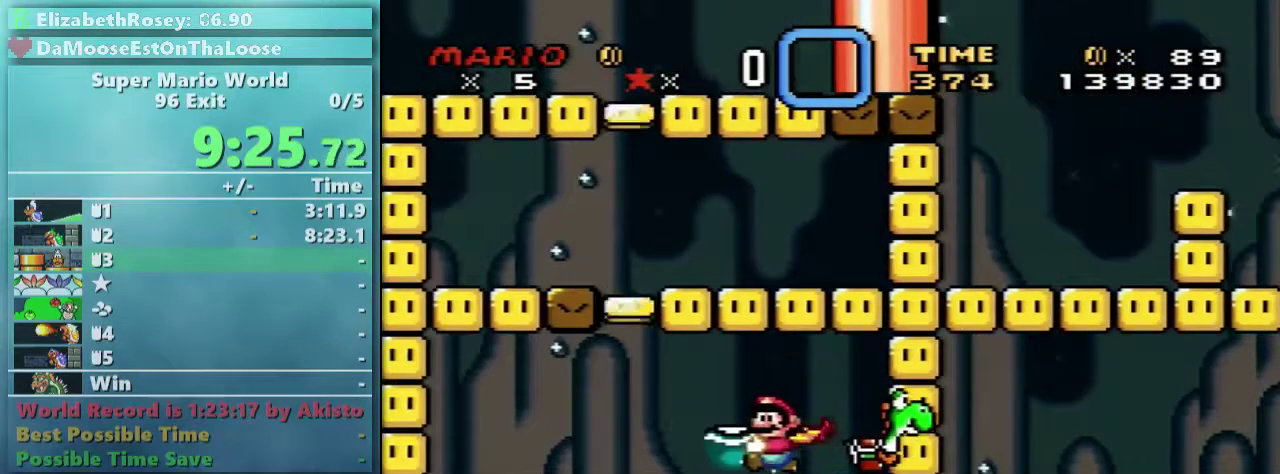
{"buttons": ["Y"], "events": [[67, "DPAD_LEFT", "up"], [217, "B", "down"], [317, "B", "up"]]}
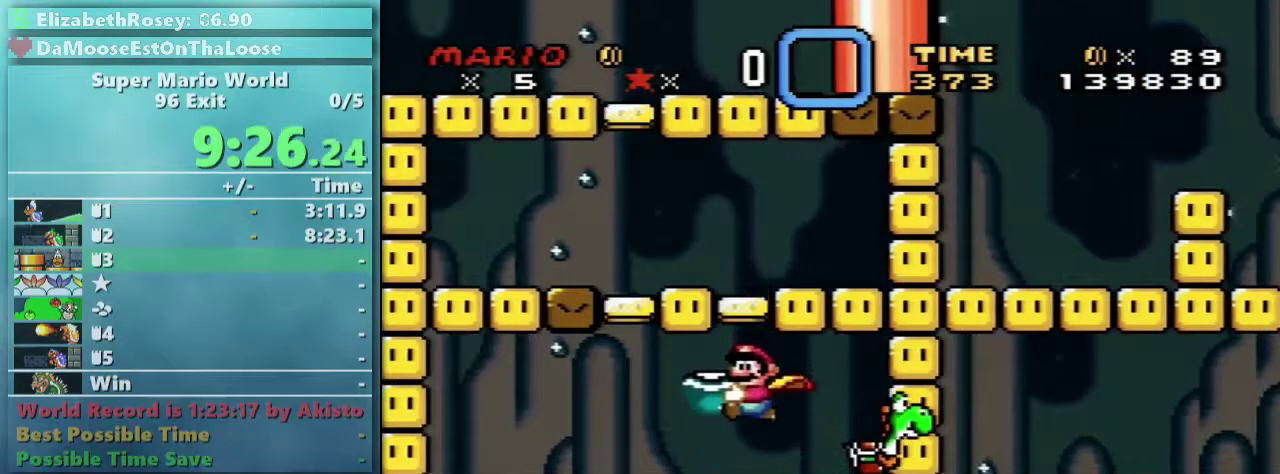
{"buttons": ["Y", "DPAD_UP"], "events": [[17, "DPAD_UP", "down"], [167, "B", "down"], [367, "B", "up"]]}
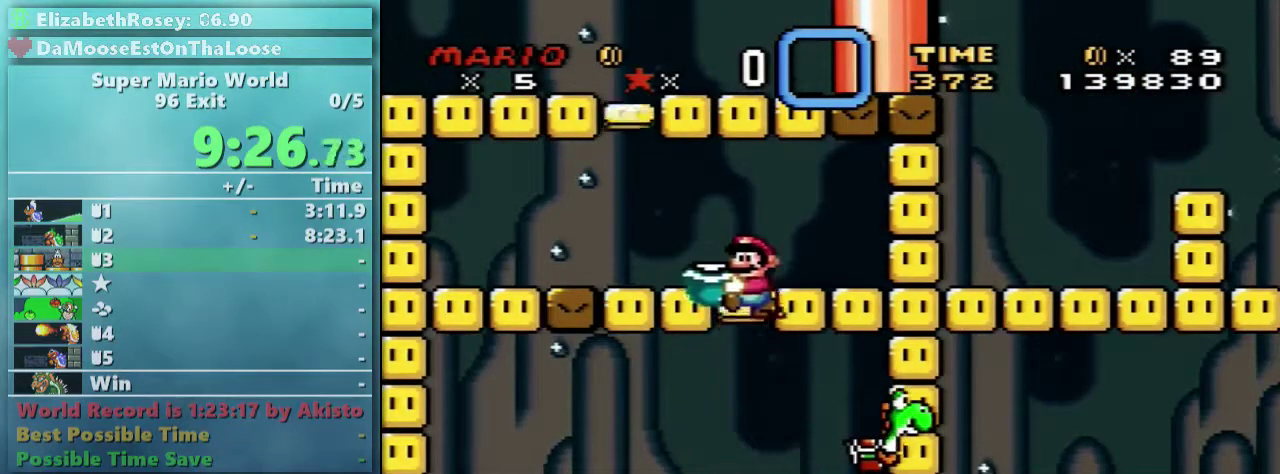
{"buttons": ["B", "Y", "DPAD_UP", "DPAD_RIGHT"], "events": [[167, "Y", "up"], [217, "DPAD_RIGHT", "down"], [217, "Y", "down"], [317, "DPAD_UP", "up"], [467, "B", "down"], [467, "DPAD_UP", "down"]]}
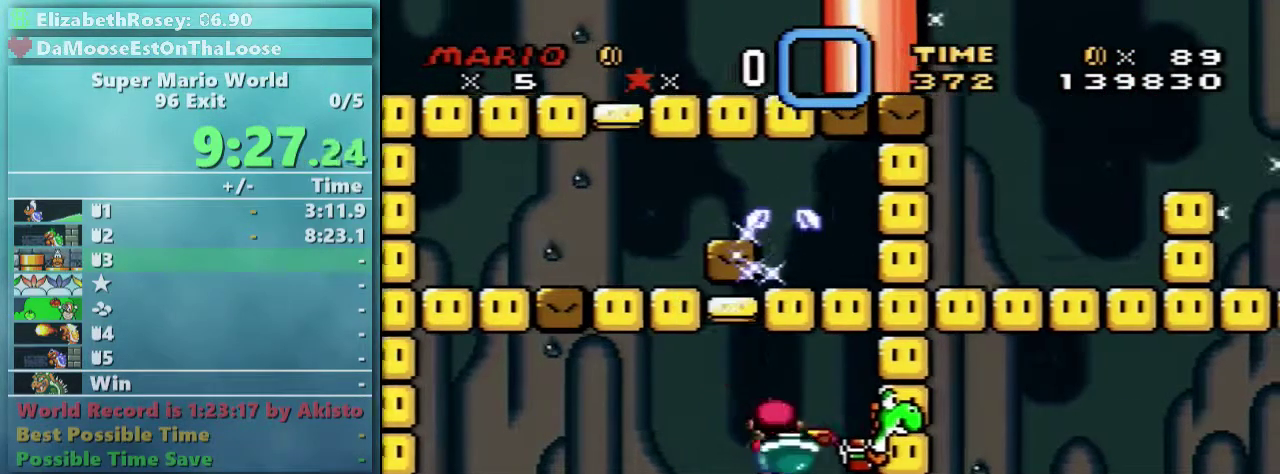
{"buttons": ["Y", "DPAD_UP", "DPAD_LEFT"], "events": [[67, "B", "up"], [67, "Y", "up"], [217, "Y", "down"], [267, "DPAD_LEFT", "down"], [267, "DPAD_RIGHT", "up"]]}
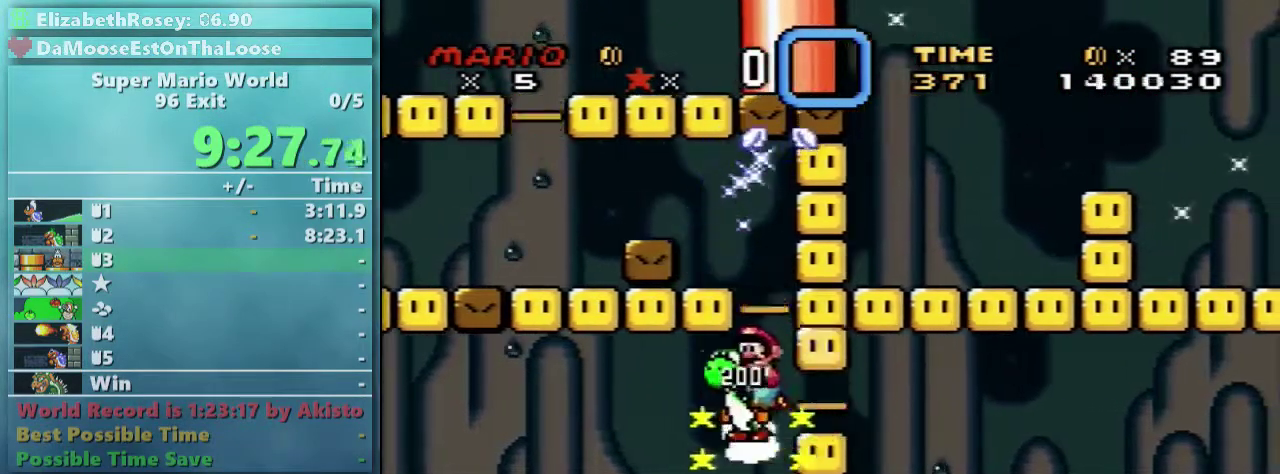
{"buttons": ["B", "Y", "DPAD_RIGHT"], "events": [[117, "DPAD_LEFT", "up"], [117, "DPAD_RIGHT", "down"], [117, "DPAD_UP", "up"], [467, "B", "down"]]}
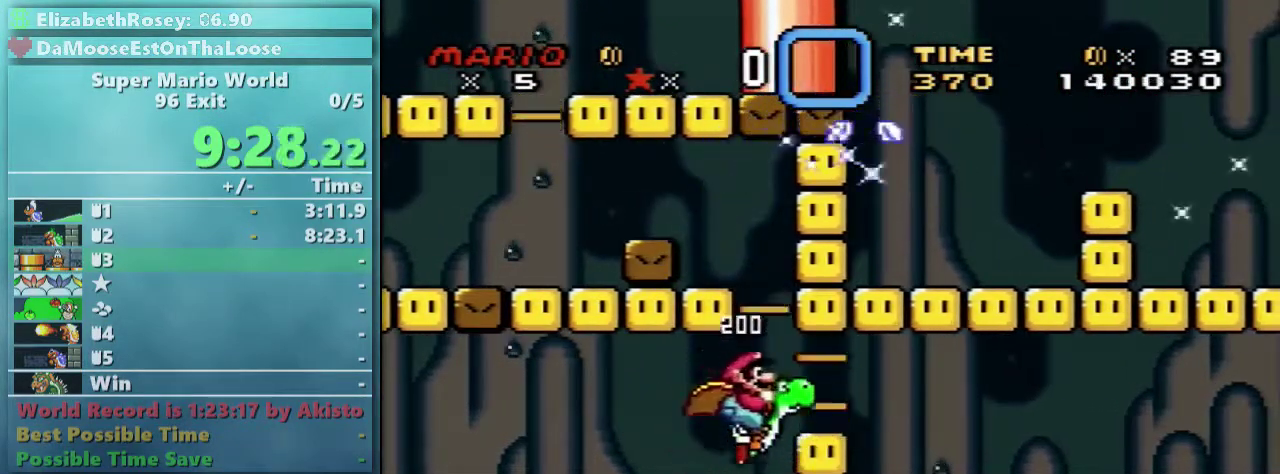
{"buttons": ["B", "Y", "DPAD_RIGHT"], "events": [[167, "X", "down"], [267, "X", "up"]]}
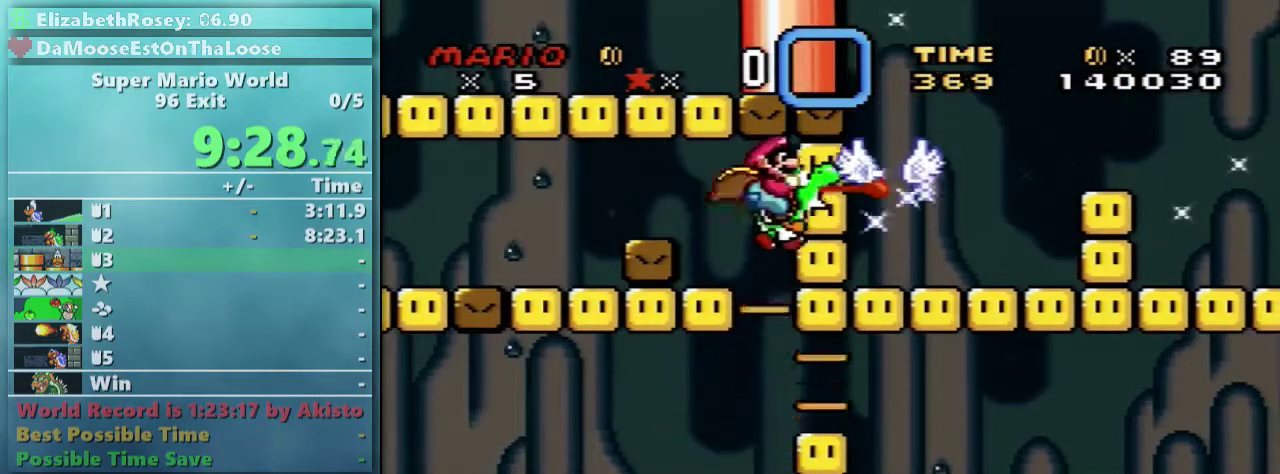
{"buttons": ["Y"], "events": [[267, "B", "up"], [367, "DPAD_RIGHT", "up"]]}
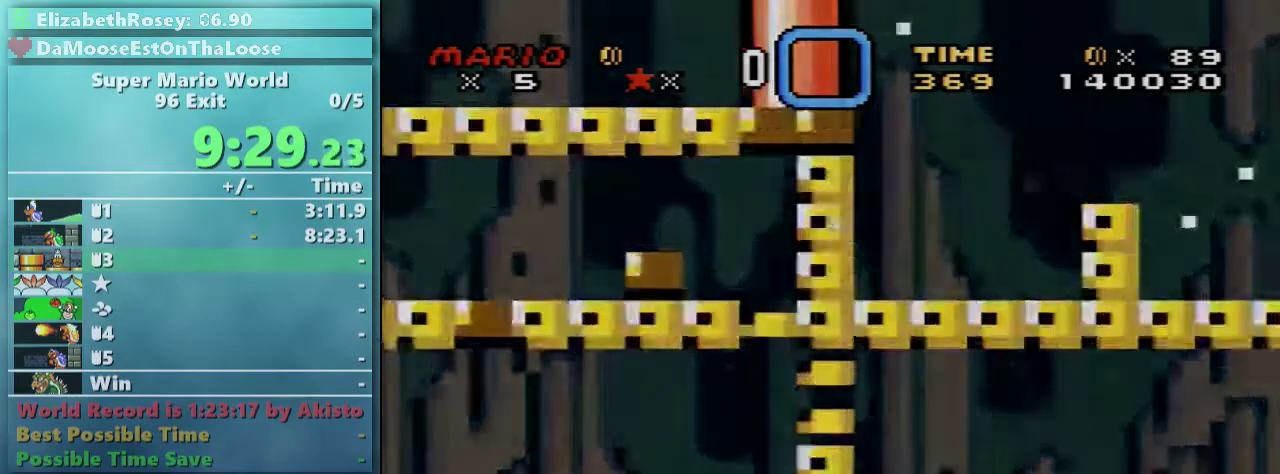
{"buttons": ["Y", "DPAD_RIGHT"], "events": [[267, "DPAD_RIGHT", "down"]]}
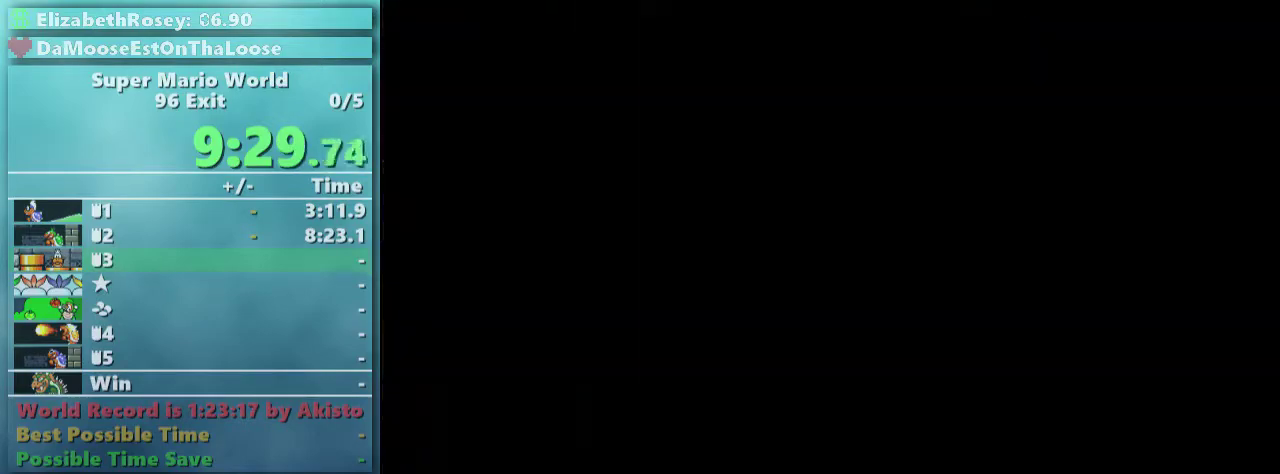
{"buttons": ["Y", "DPAD_RIGHT"], "events": []}
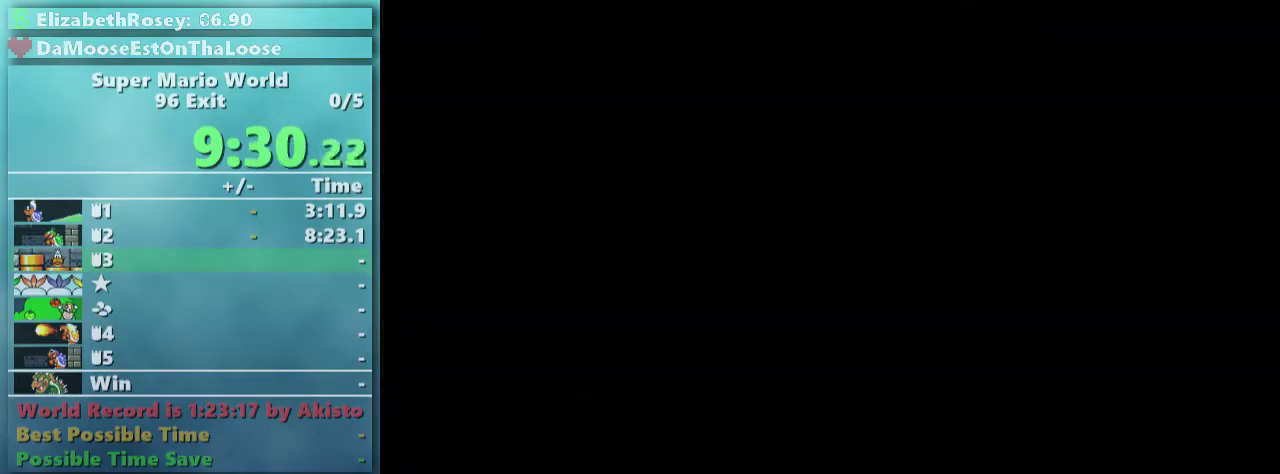
{"buttons": ["Y", "DPAD_RIGHT"], "events": []}
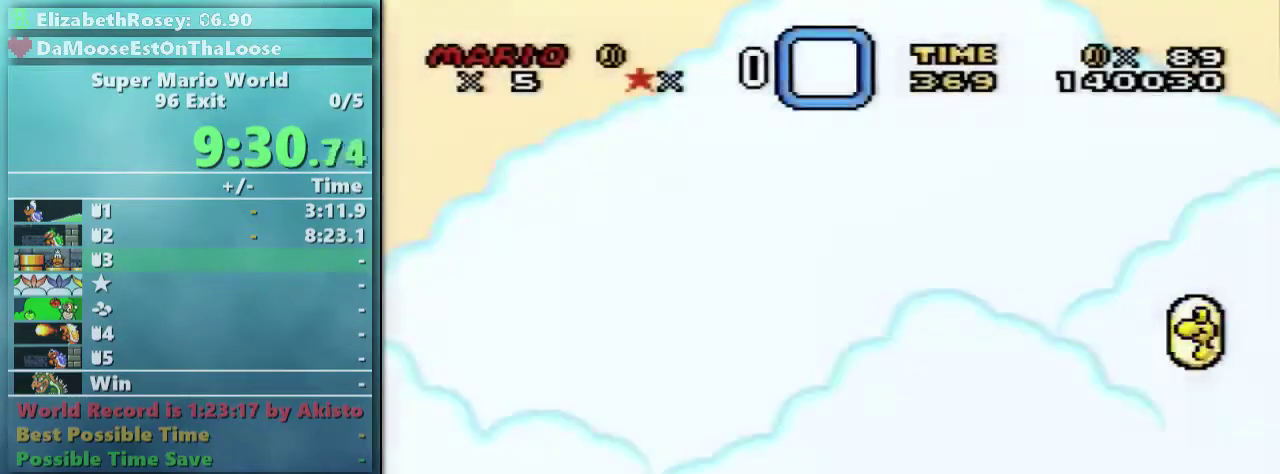
{"buttons": ["Y", "DPAD_RIGHT"], "events": []}
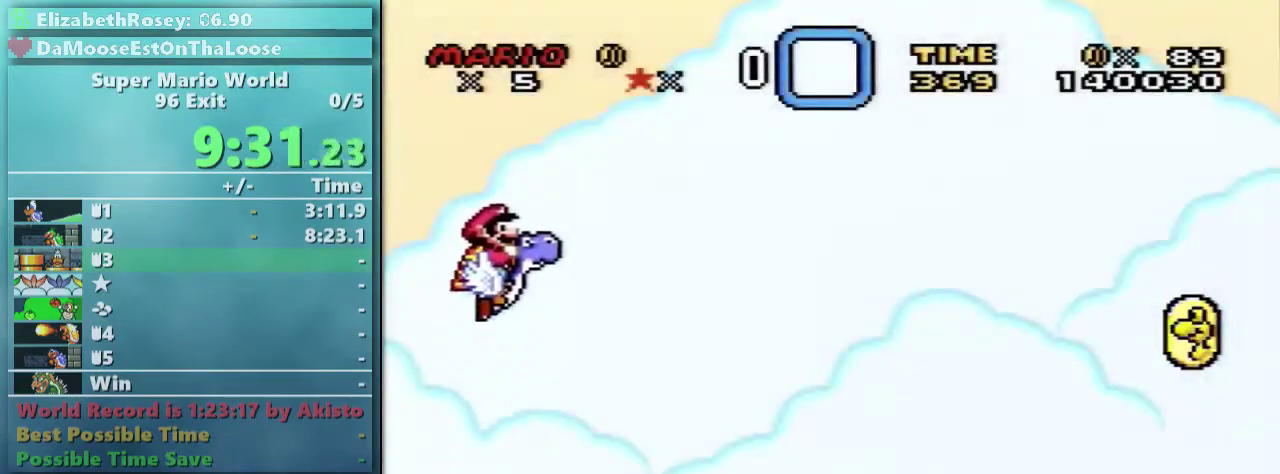
{"buttons": ["X", "Y", "DPAD_RIGHT"], "events": [[67, "X", "down"]]}
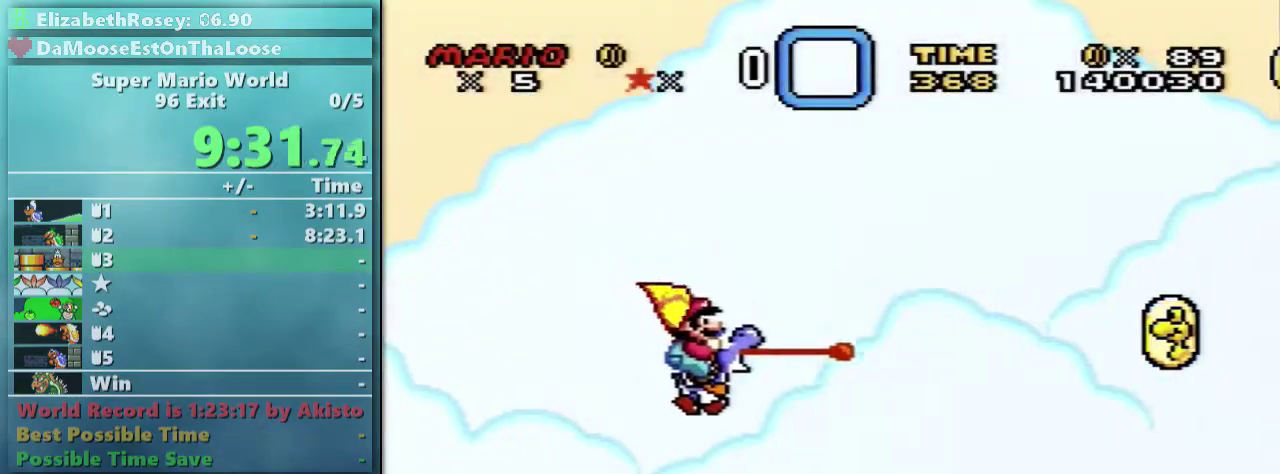
{"buttons": ["Y", "DPAD_RIGHT"], "events": [[167, "X", "up"]]}
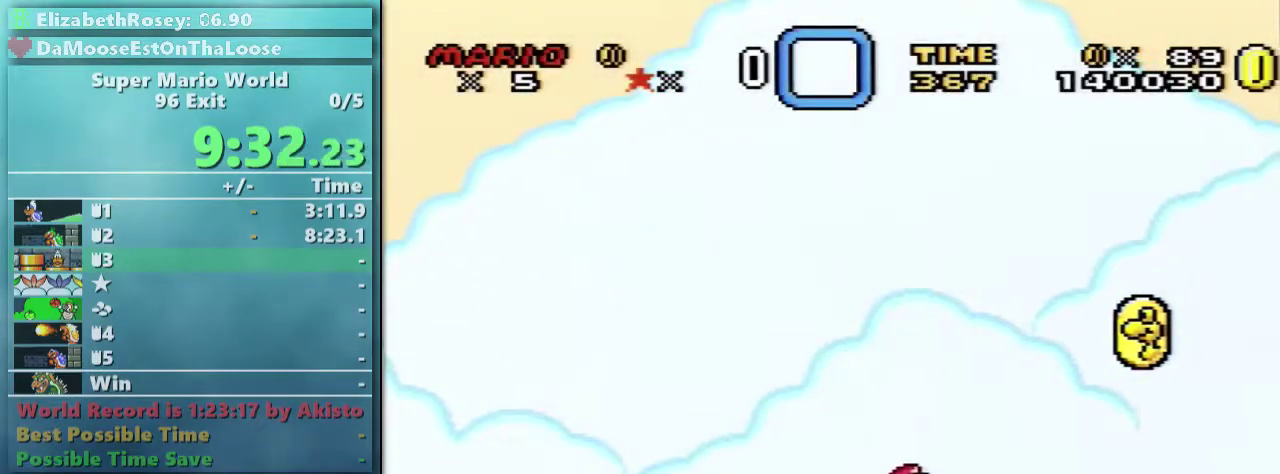
{"buttons": ["Y", "DPAD_RIGHT"], "events": []}
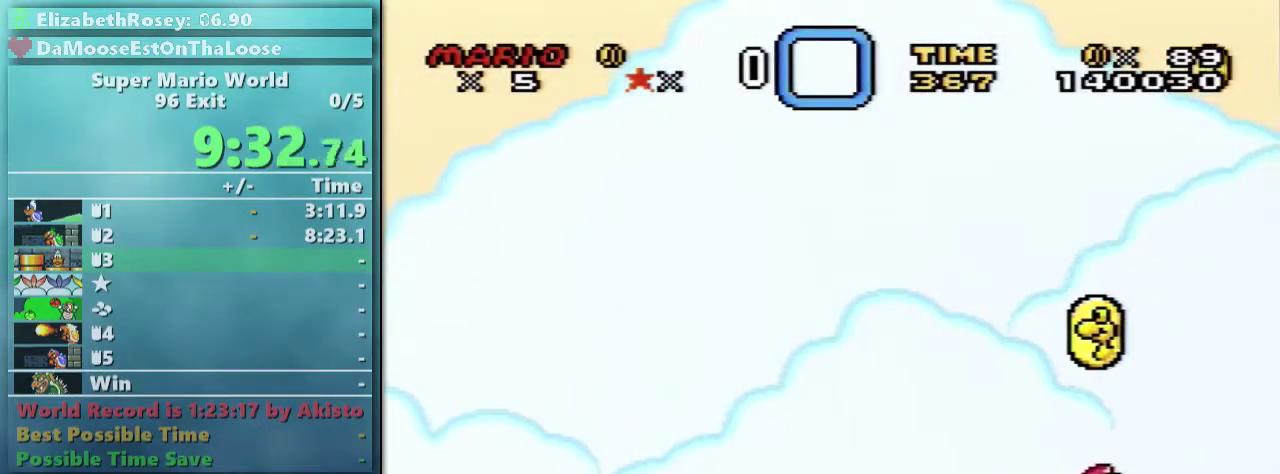
{"buttons": ["X", "Y", "DPAD_LEFT"], "events": [[17, "X", "down"], [67, "DPAD_RIGHT", "up"], [217, "DPAD_LEFT", "down"]]}
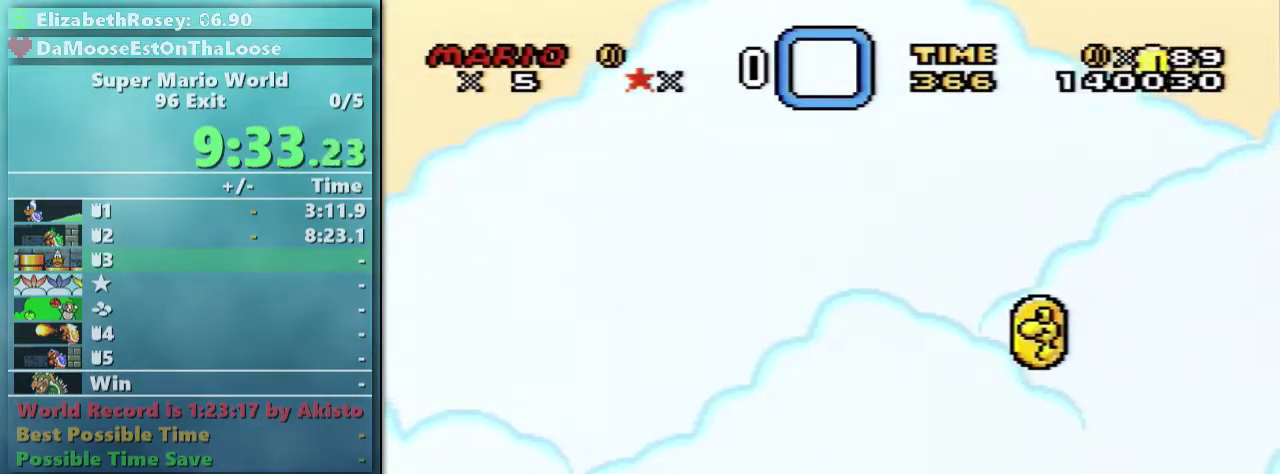
{"buttons": [], "events": [[217, "X", "up"], [267, "DPAD_LEFT", "up"], [367, "Y", "up"]]}
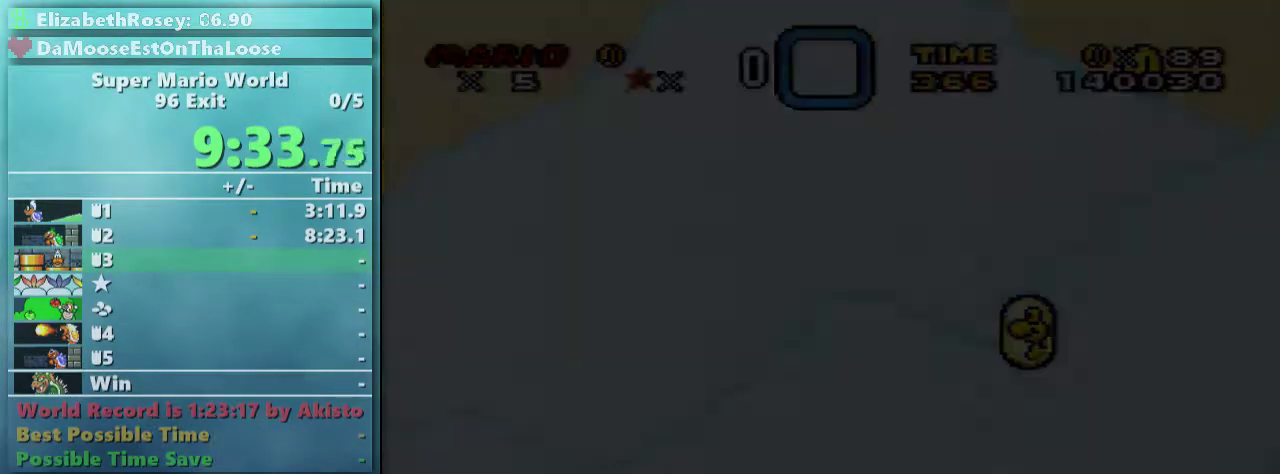
{"buttons": [], "events": []}
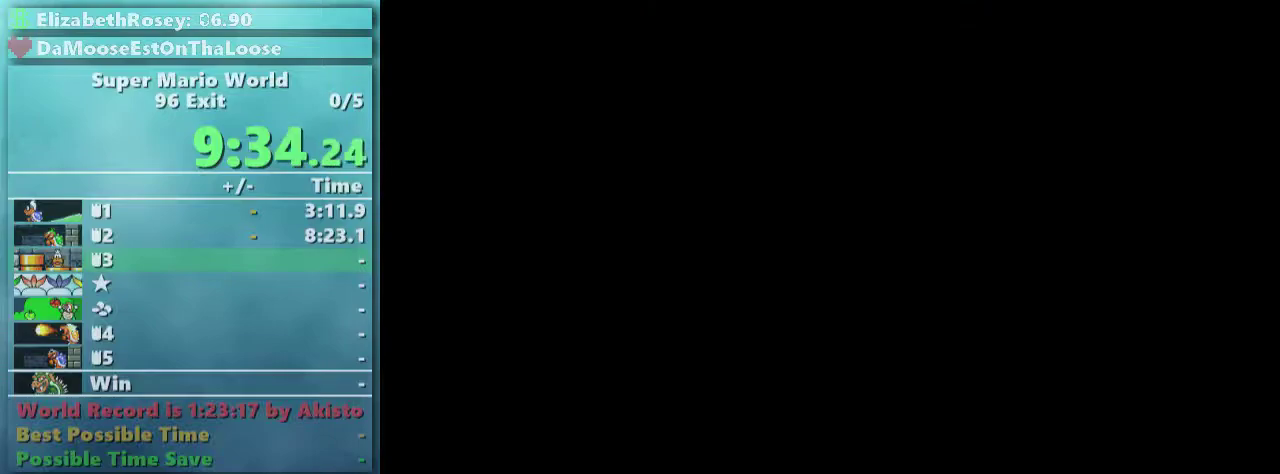
{"buttons": [], "events": []}
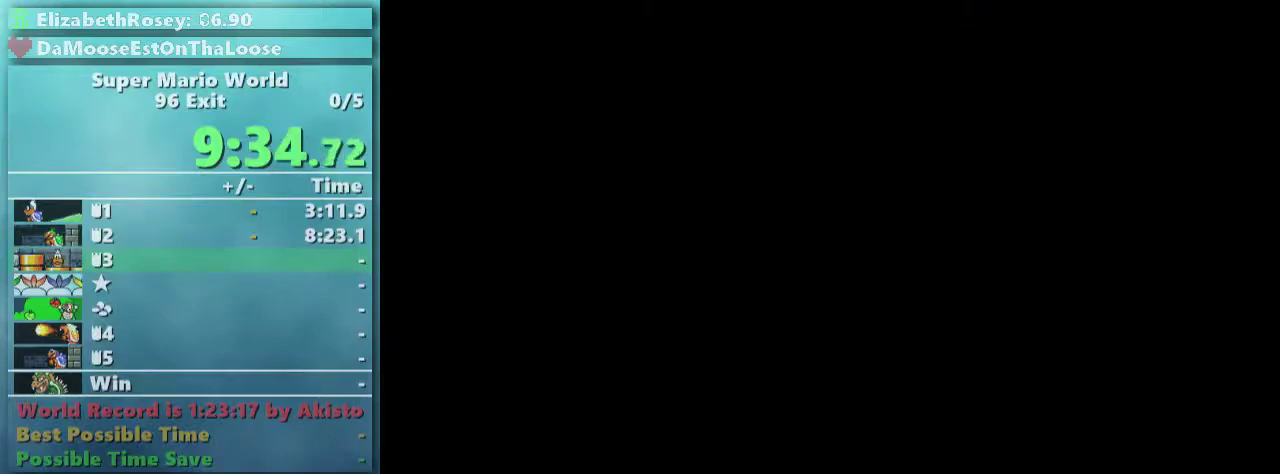
{"buttons": [], "events": []}
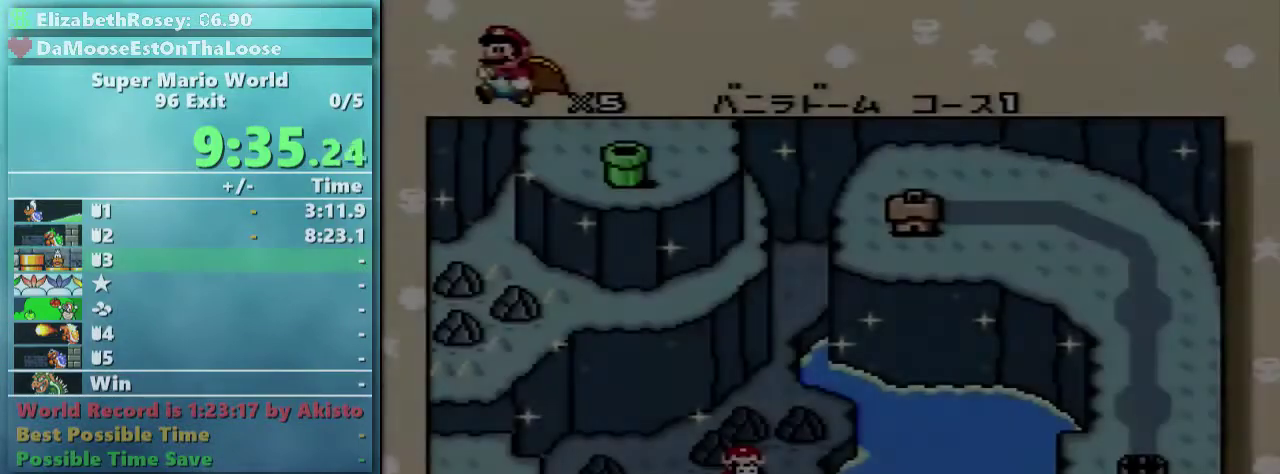
{"buttons": [], "events": []}
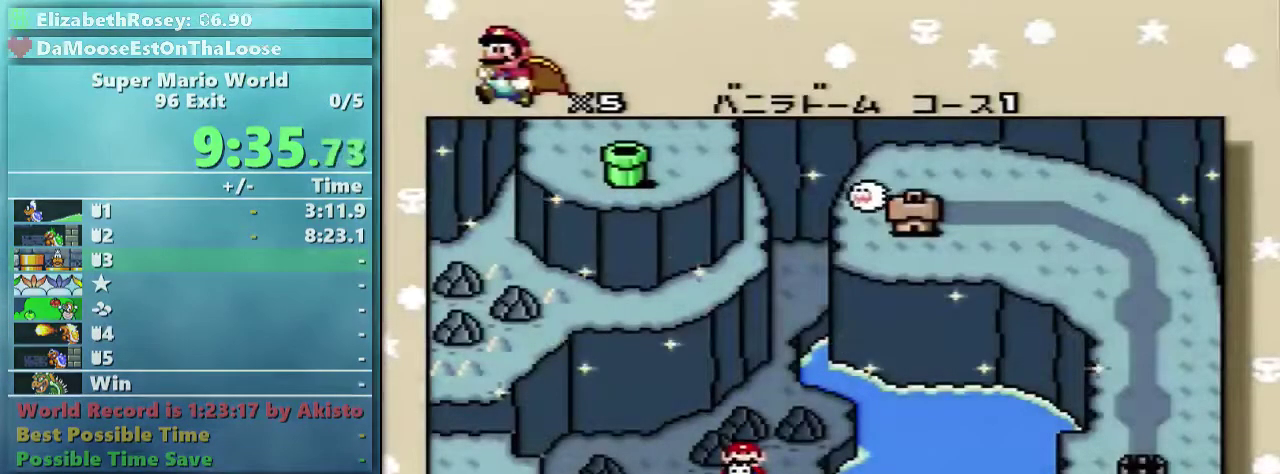
{"buttons": ["B"], "events": [[167, "A", "down"], [267, "A", "up"], [267, "B", "down"], [367, "A", "down"], [367, "B", "up"], [417, "B", "down"], [467, "A", "up"]]}
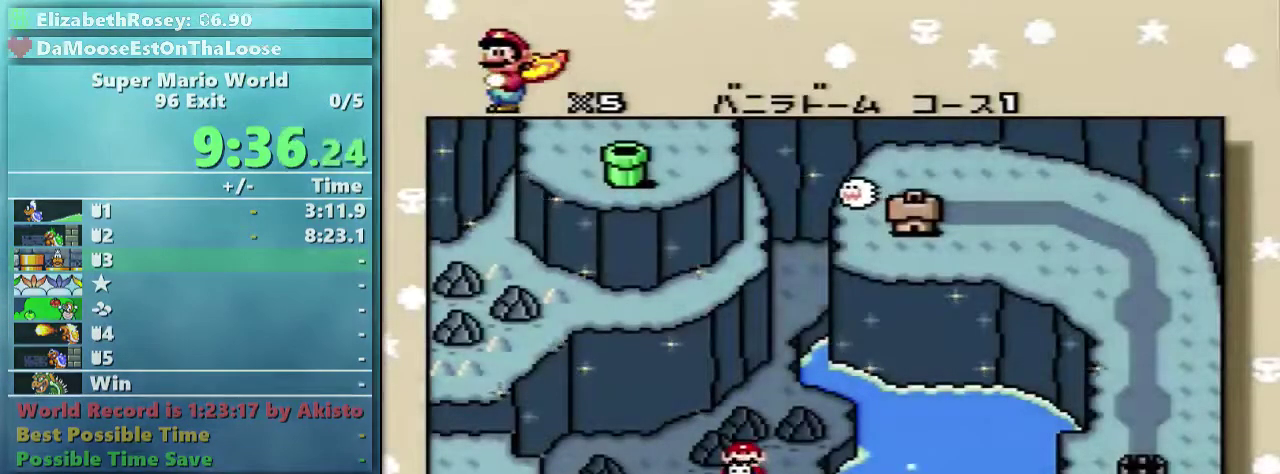
{"buttons": ["A"], "events": [[17, "A", "down"], [17, "B", "up"], [117, "A", "up"], [117, "B", "down"], [217, "A", "down"], [217, "B", "up"], [317, "A", "up"], [317, "B", "down"], [367, "A", "down"], [367, "B", "up"]]}
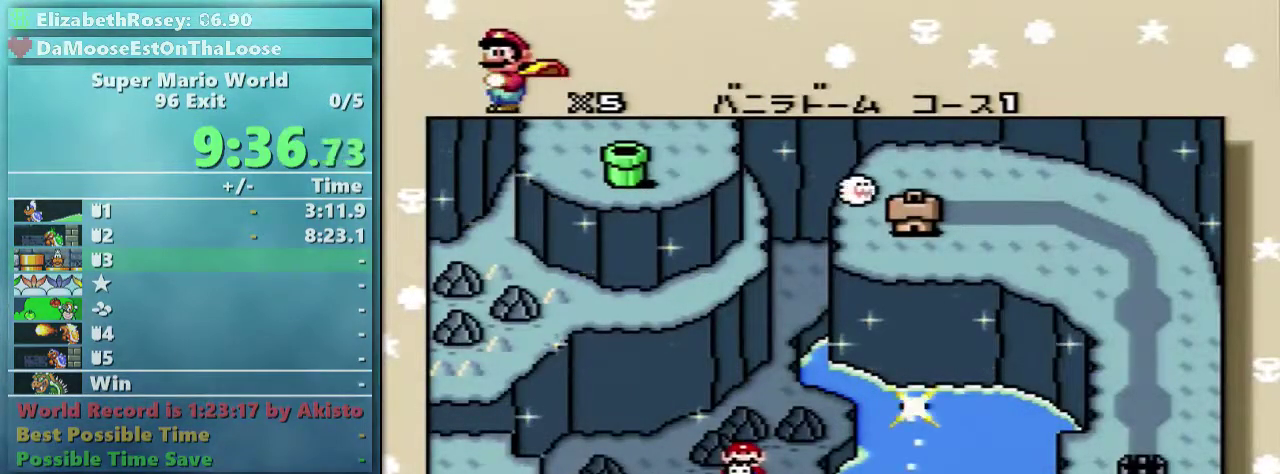
{"buttons": ["A"], "events": [[17, "A", "up"], [17, "B", "down"], [67, "A", "down"], [67, "B", "up"], [217, "A", "up"], [217, "B", "down"], [267, "A", "down"], [267, "B", "up"], [417, "A", "up"], [417, "B", "down"], [467, "A", "down"], [467, "B", "up"]]}
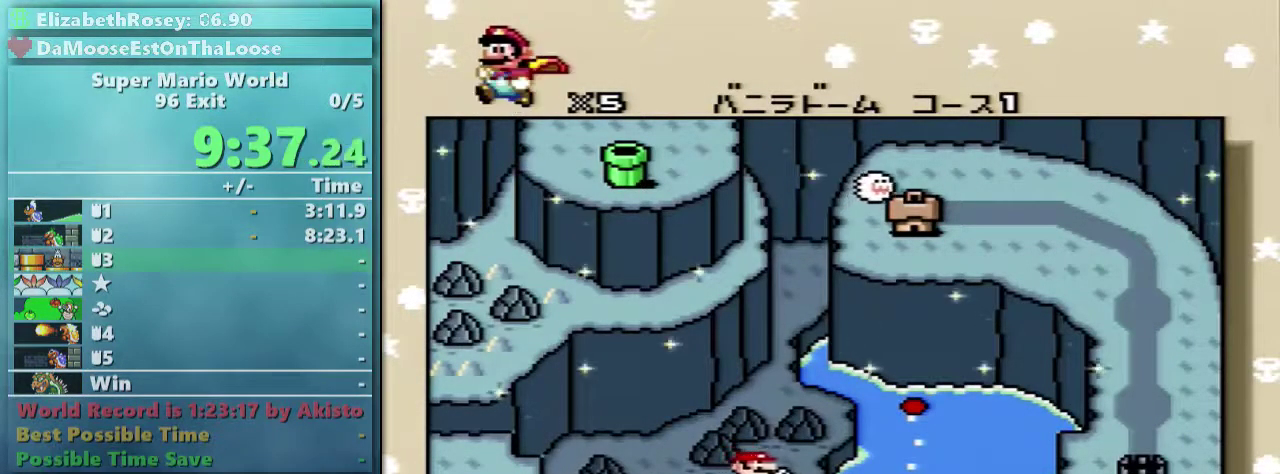
{"buttons": ["B"], "events": [[67, "A", "up"], [117, "B", "down"], [167, "A", "down"], [167, "B", "up"], [267, "A", "up"], [317, "B", "down"], [367, "A", "down"], [367, "B", "up"], [467, "A", "up"], [467, "B", "down"]]}
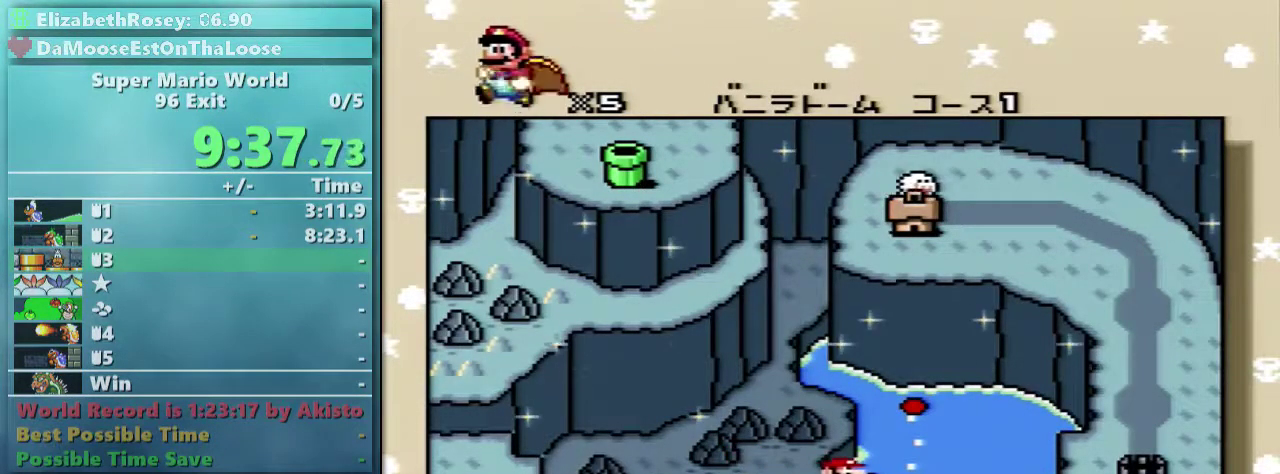
{"buttons": ["A"], "events": [[67, "A", "down"], [67, "B", "up"], [167, "A", "up"], [167, "B", "down"], [267, "A", "down"], [267, "B", "up"], [367, "A", "up"], [367, "B", "down"], [417, "A", "down"], [467, "B", "up"]]}